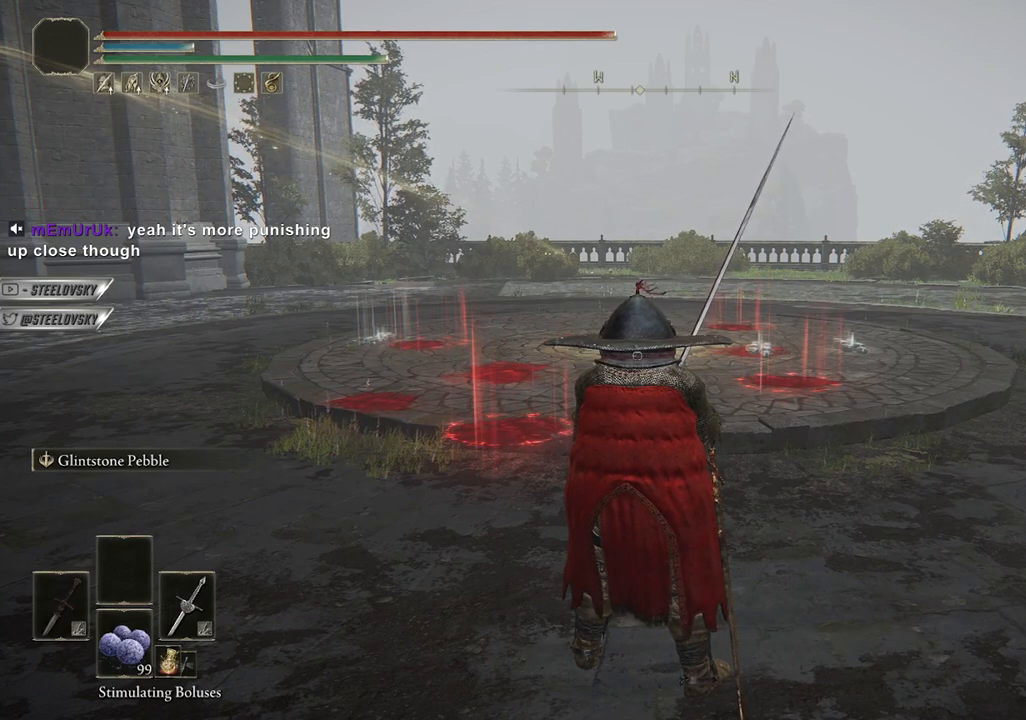
Gameplay with a controller (PlayStation layout); each line is a JSON object with the inputs held at the frame after it (dt_ms = milliseconds from this image to that frame). "events" lists button and stick changes between this image and that frame as [ms after this image, input, new state], when the widget could be followed in between. Not read: L3.
{"dt_ms": 500, "buttons": [], "left_stick": "up", "right_stick": "center", "events": [[400, "left_stick", "up"]]}
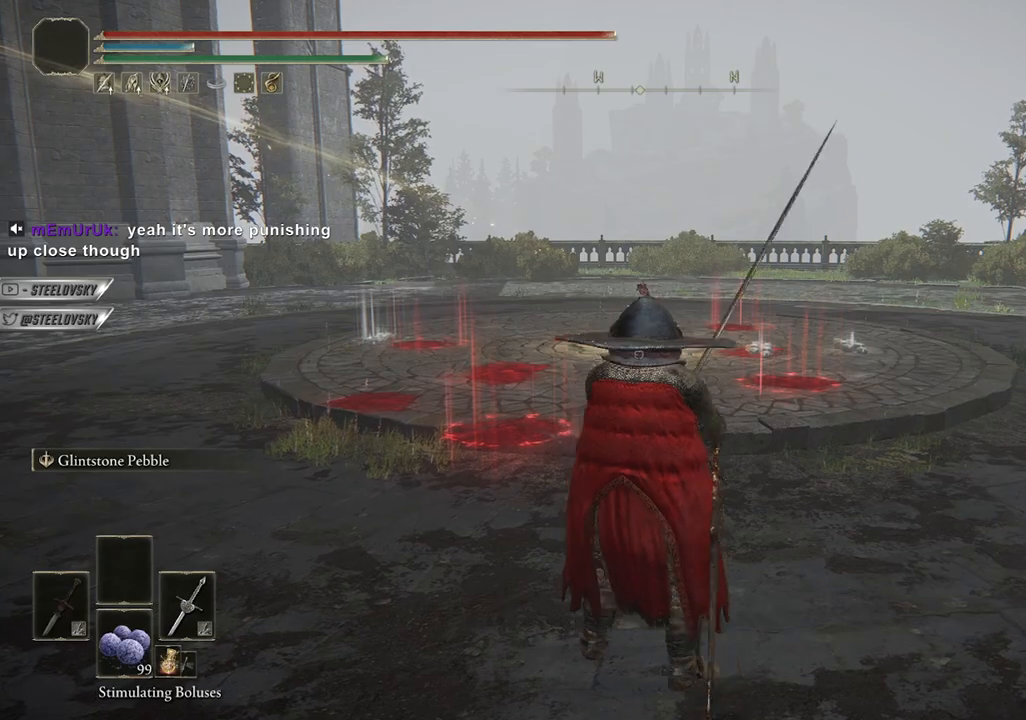
{"dt_ms": 500, "buttons": [], "left_stick": "up", "right_stick": "center", "events": []}
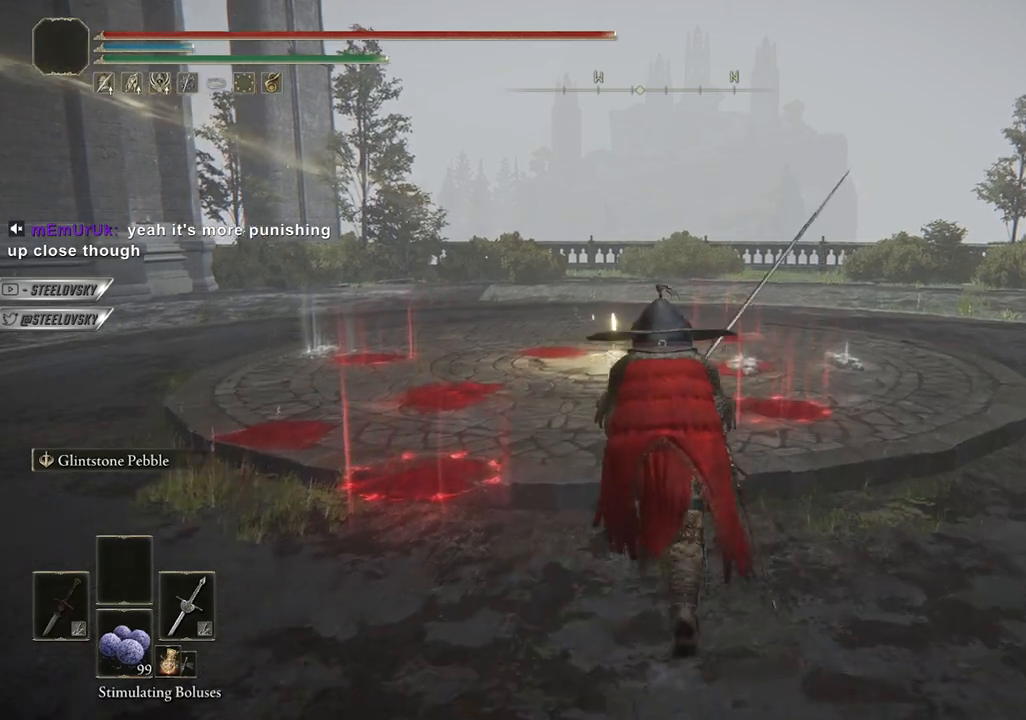
{"dt_ms": 500, "buttons": [], "left_stick": "up", "right_stick": "center", "events": []}
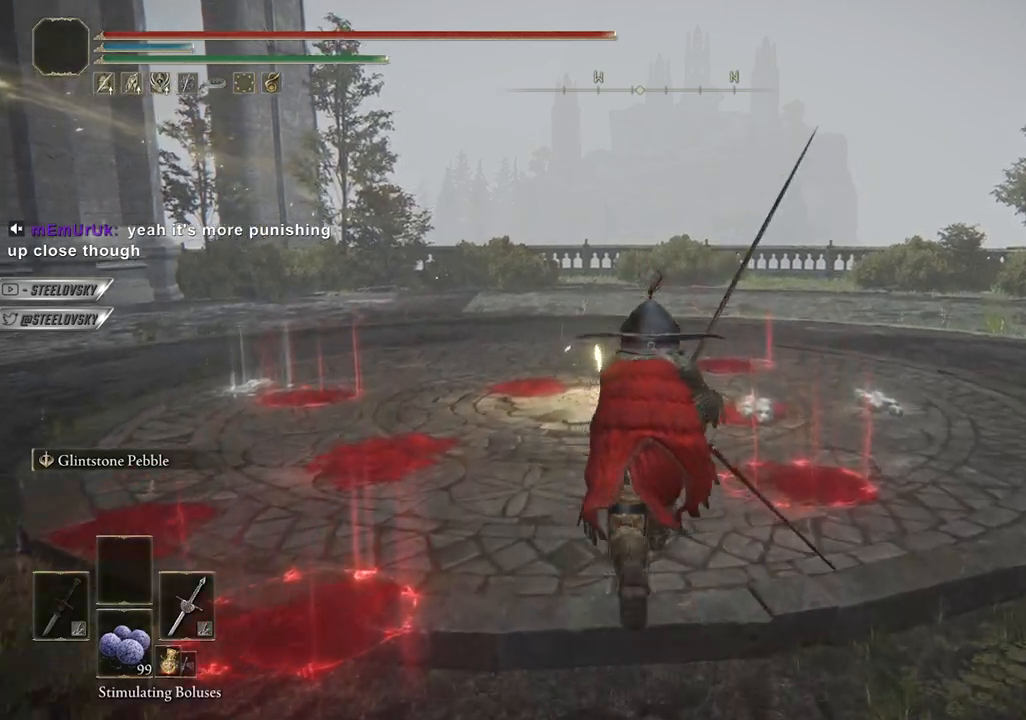
{"dt_ms": 500, "buttons": [], "left_stick": "up", "right_stick": "center", "events": []}
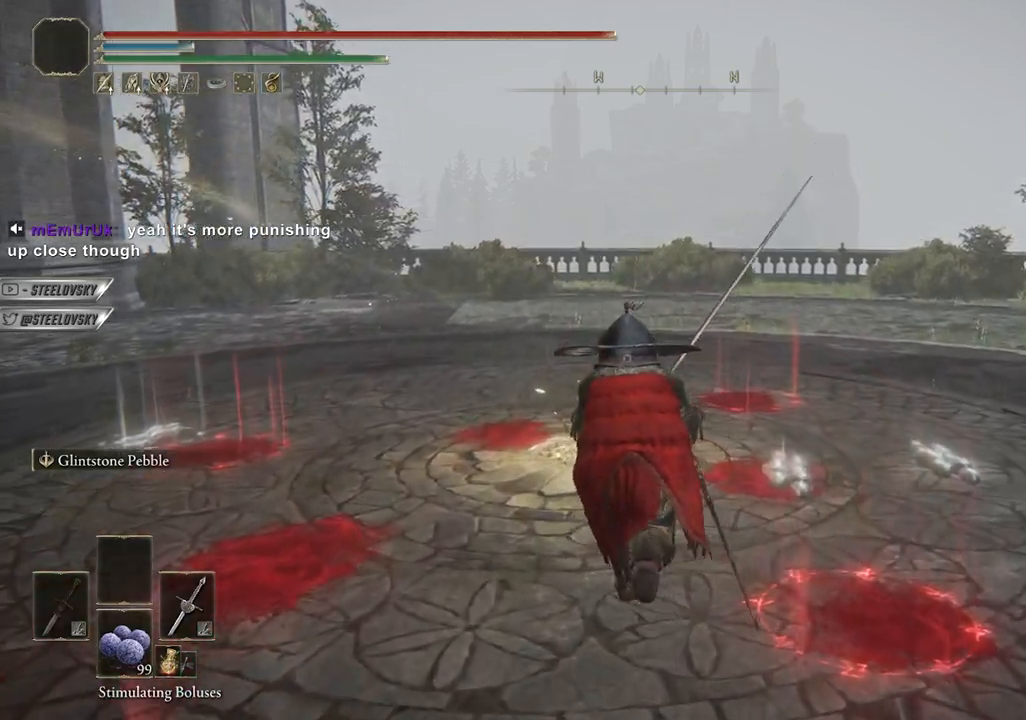
{"dt_ms": 500, "buttons": [], "left_stick": "center", "right_stick": "center", "events": [[383, "left_stick", "center"]]}
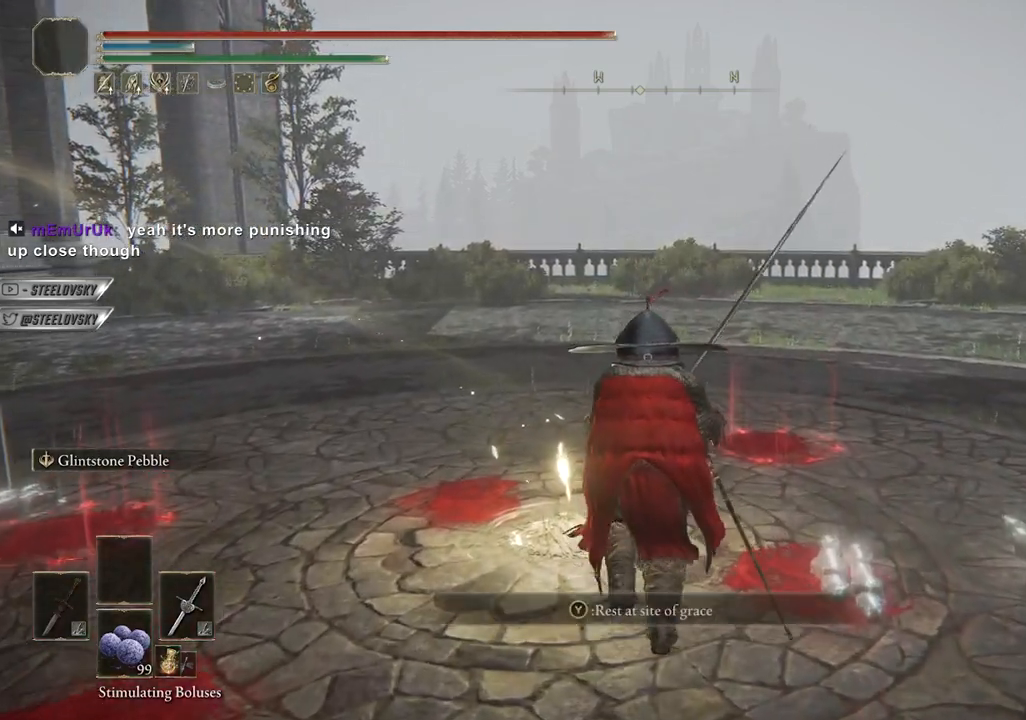
{"dt_ms": 500, "buttons": [], "left_stick": "center", "right_stick": "center", "events": [[200, "TRIANGLE", "down"], [400, "TRIANGLE", "up"]]}
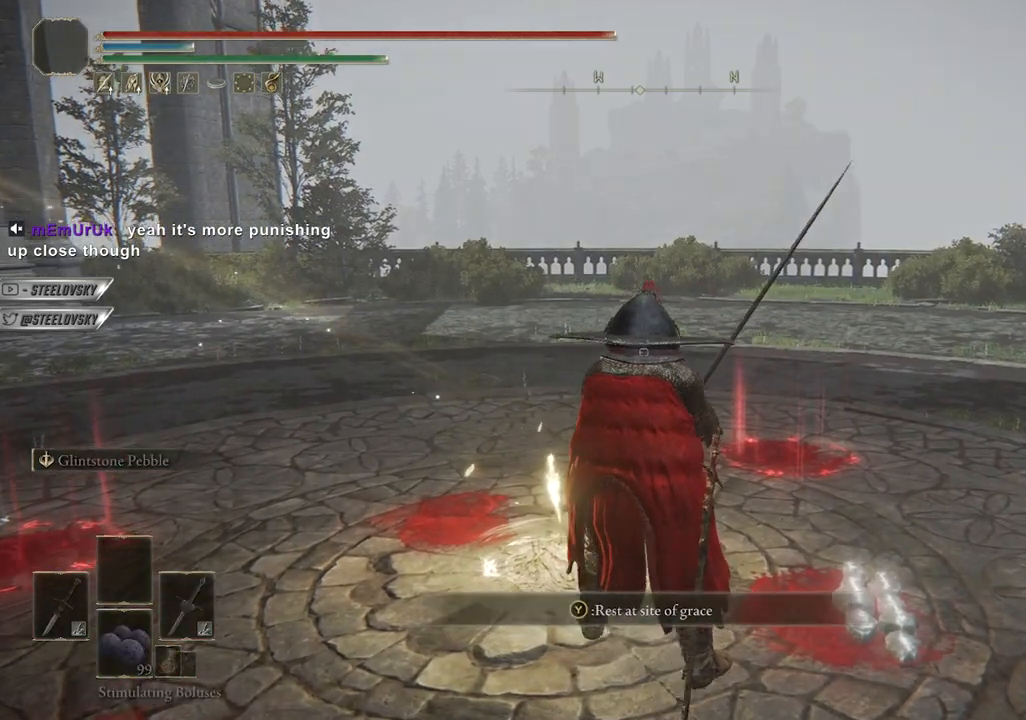
{"dt_ms": 500, "buttons": [], "left_stick": "center", "right_stick": "center", "events": []}
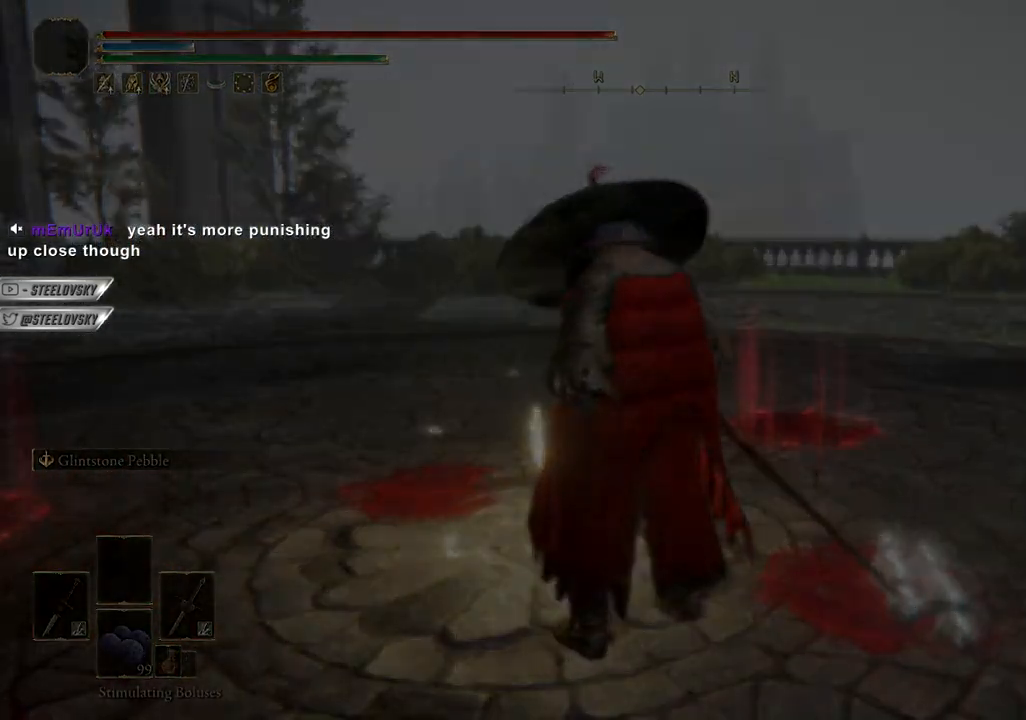
{"dt_ms": 500, "buttons": [], "left_stick": "center", "right_stick": "center", "events": []}
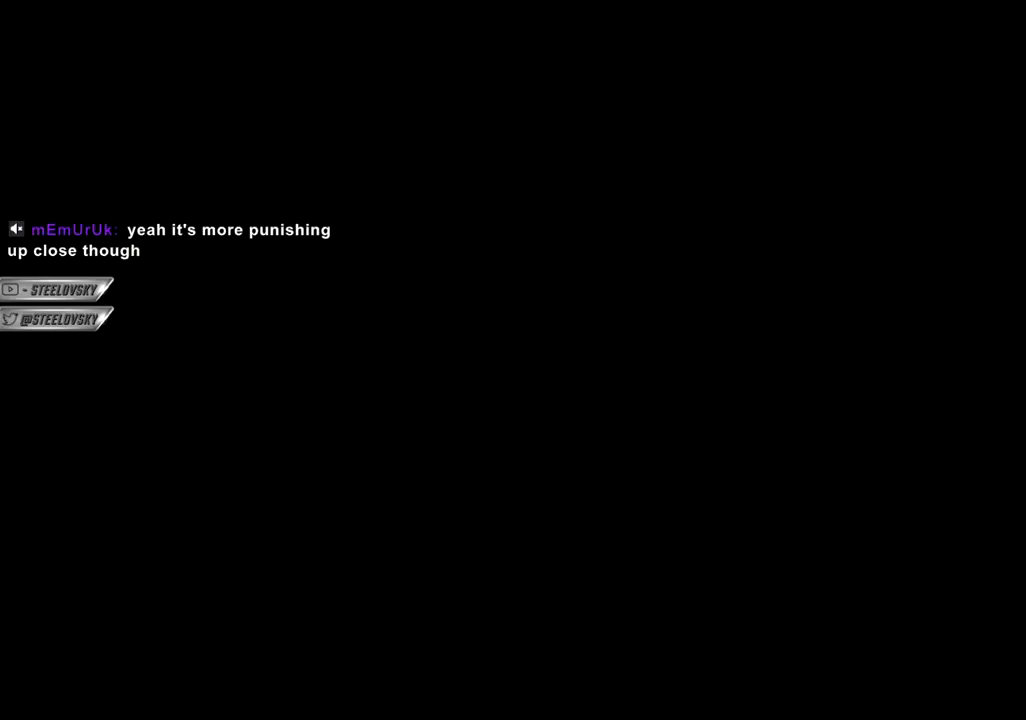
{"dt_ms": 500, "buttons": [], "left_stick": "center", "right_stick": "center", "events": []}
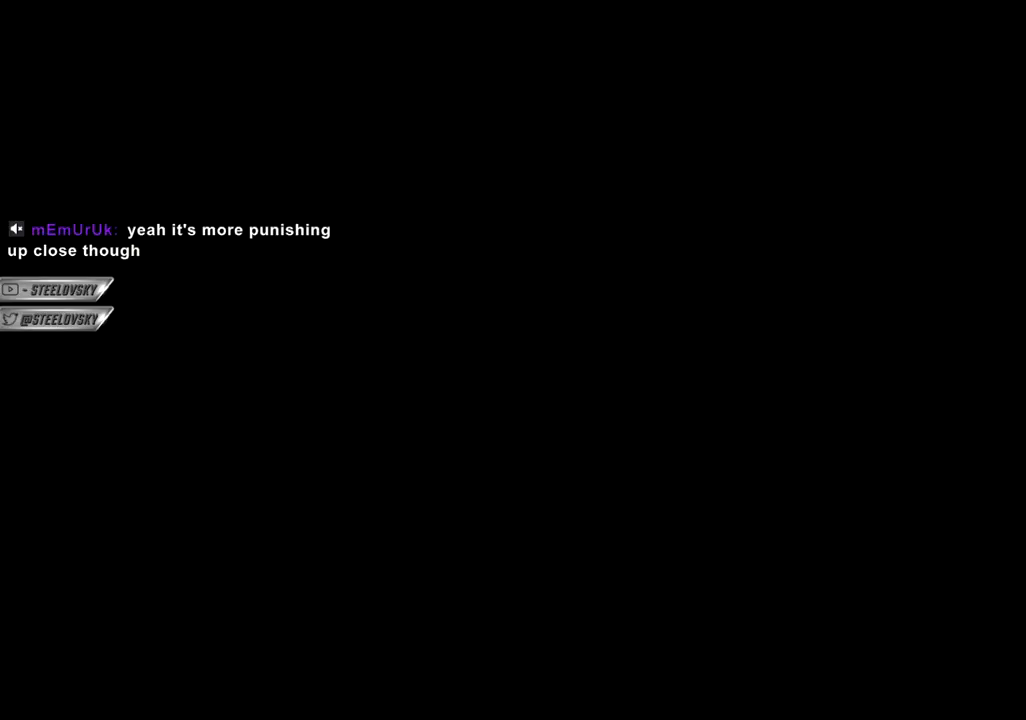
{"dt_ms": 500, "buttons": [], "left_stick": "center", "right_stick": "center", "events": []}
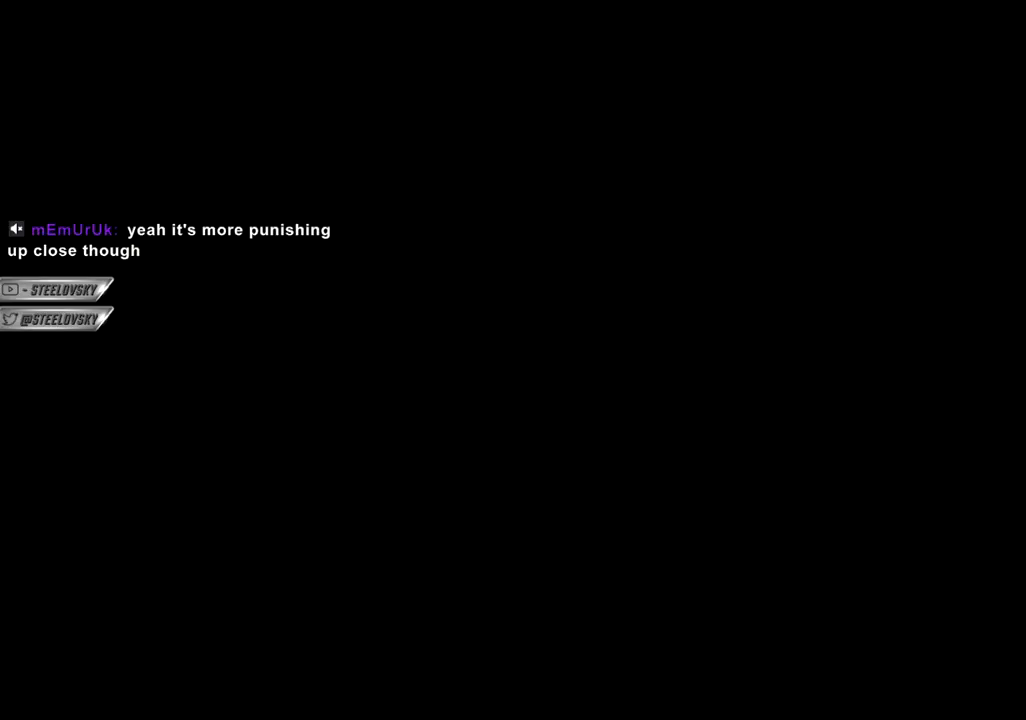
{"dt_ms": 500, "buttons": [], "left_stick": "center", "right_stick": "center", "events": []}
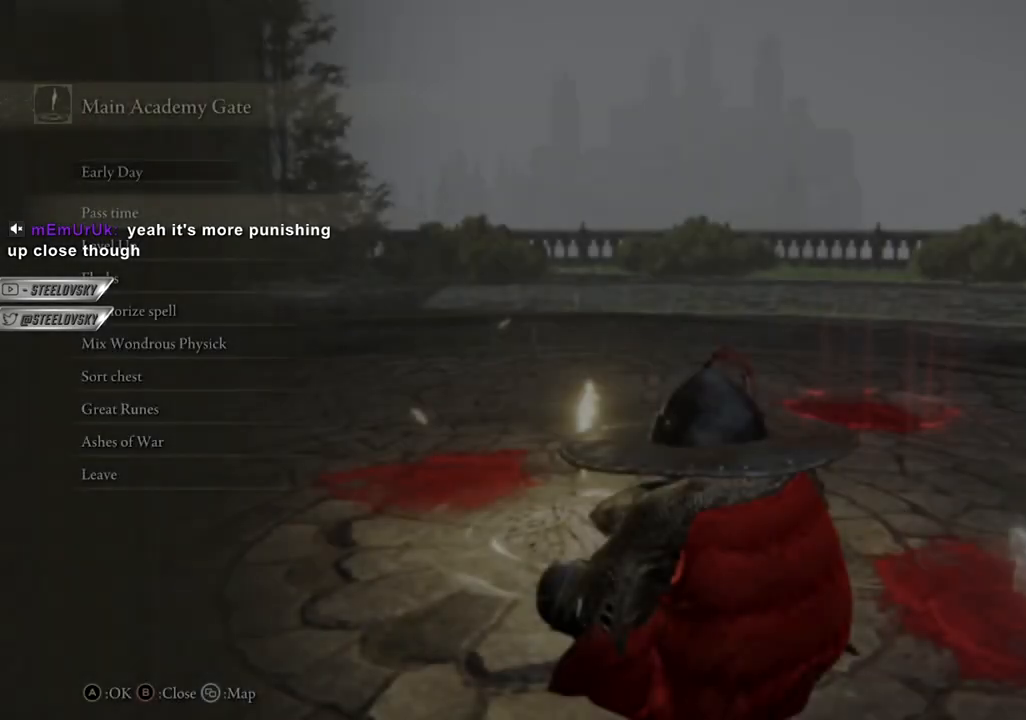
{"dt_ms": 500, "buttons": [], "left_stick": "center", "right_stick": "center", "events": []}
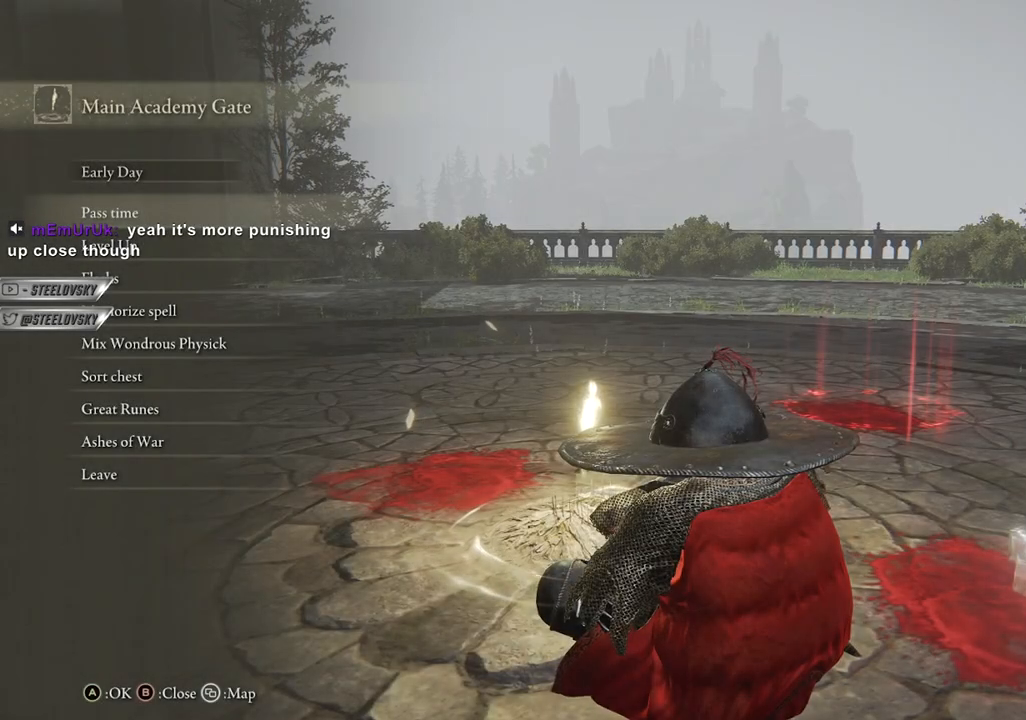
{"dt_ms": 500, "buttons": [], "left_stick": "center", "right_stick": "center", "events": []}
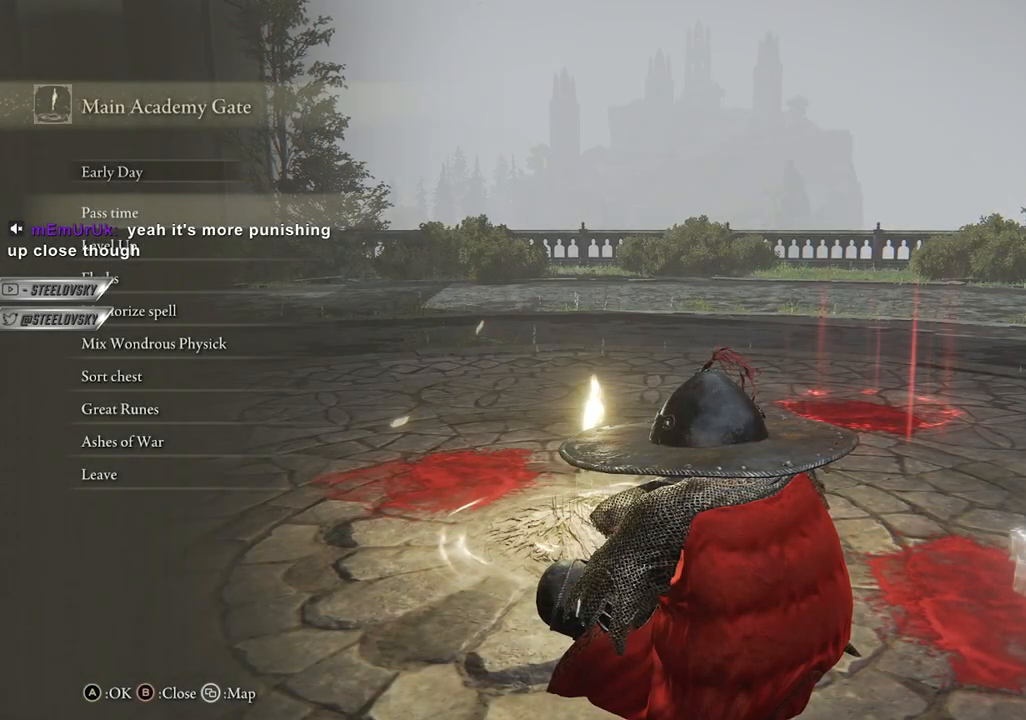
{"dt_ms": 500, "buttons": ["CIRCLE"], "left_stick": "center", "right_stick": "center", "events": [[483, "CIRCLE", "down"]]}
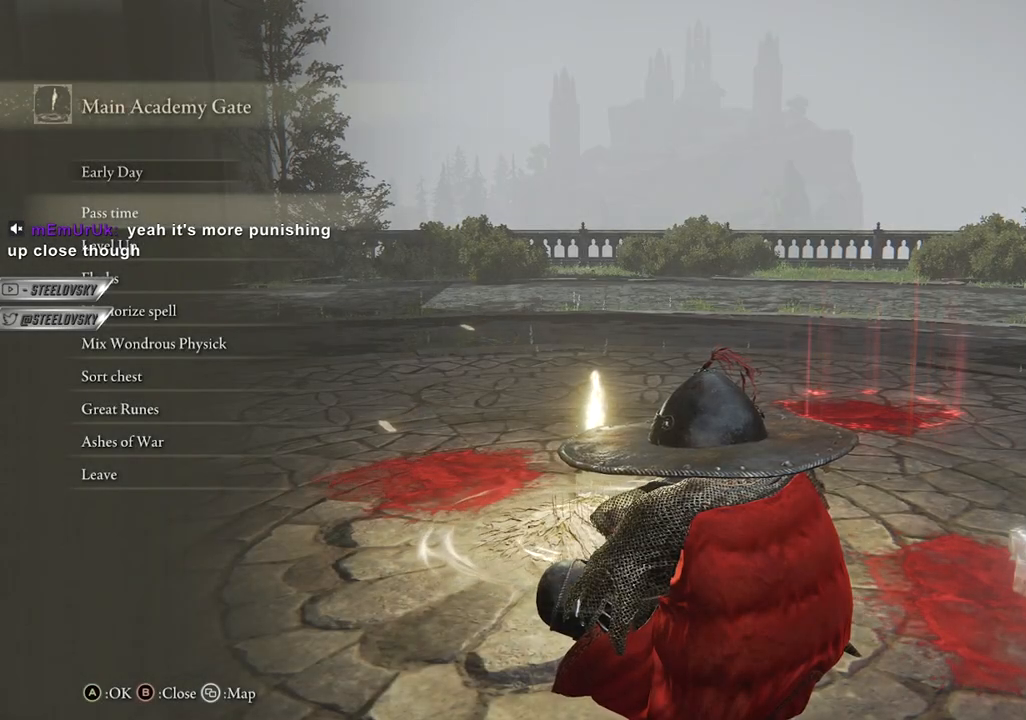
{"dt_ms": 500, "buttons": [], "left_stick": "center", "right_stick": "center", "events": [[200, "CIRCLE", "up"]]}
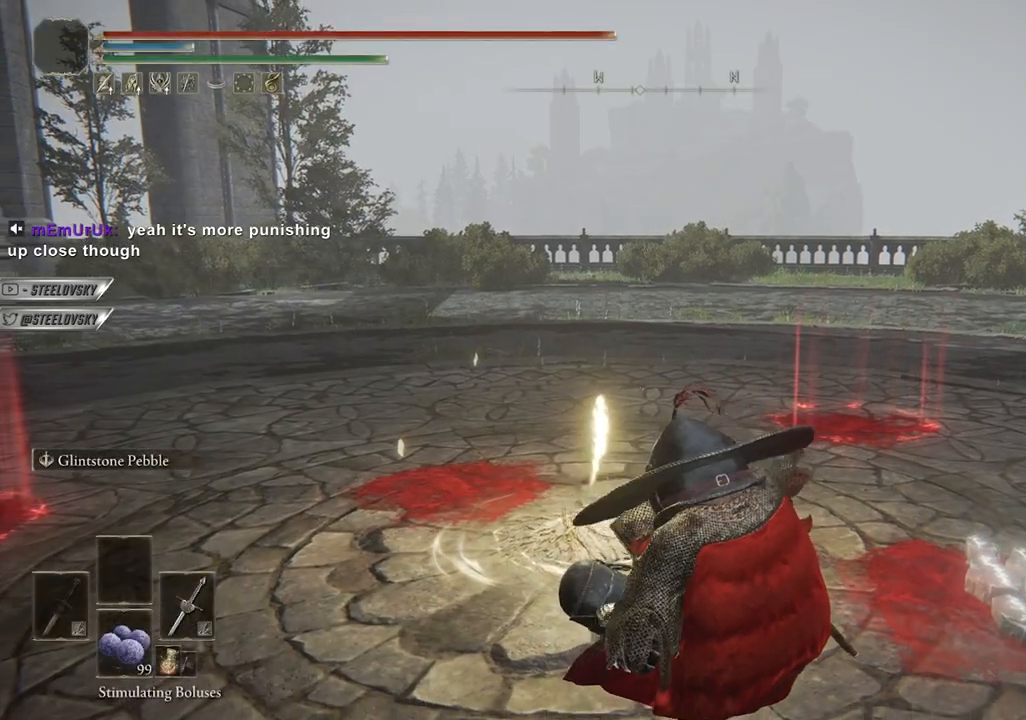
{"dt_ms": 500, "buttons": [], "left_stick": "center", "right_stick": "center", "events": []}
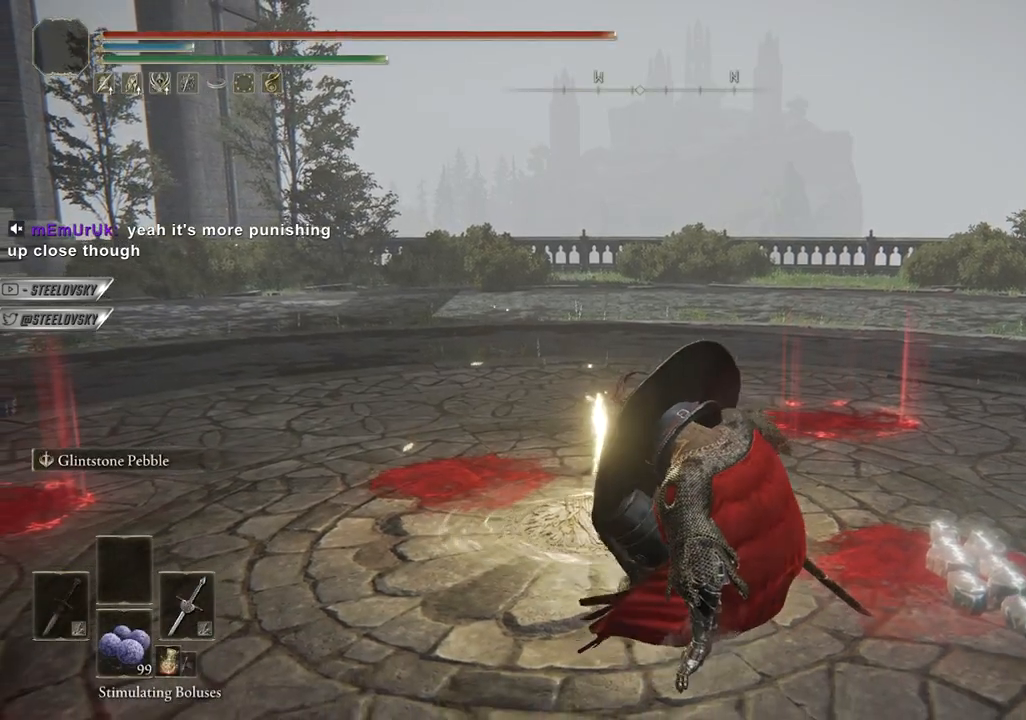
{"dt_ms": 500, "buttons": [], "left_stick": "center", "right_stick": "center", "events": []}
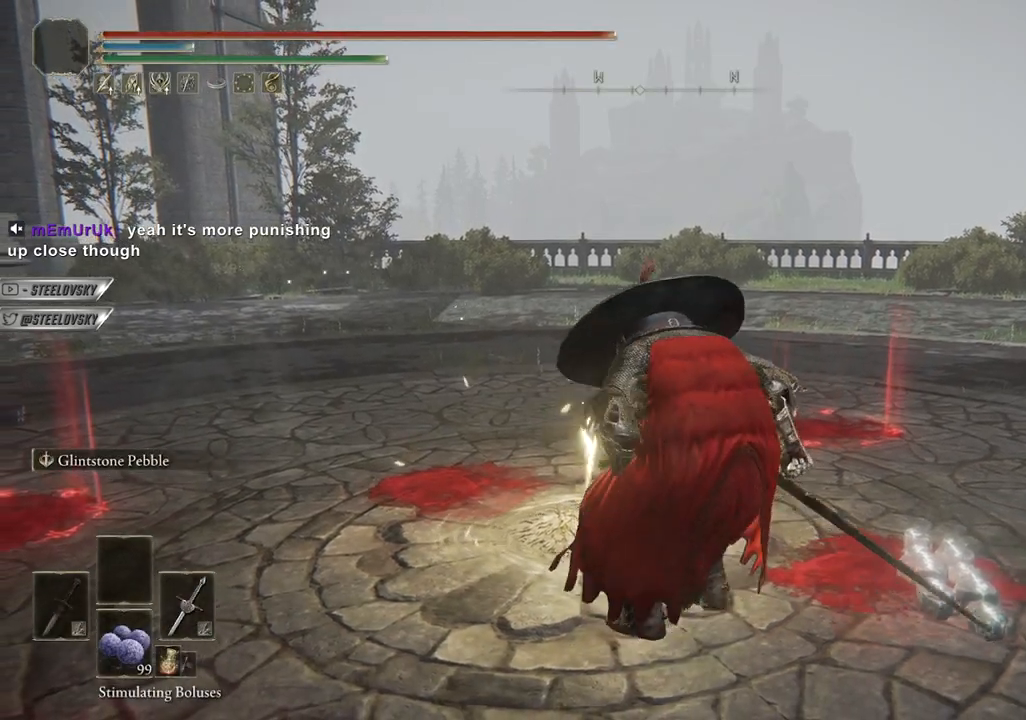
{"dt_ms": 500, "buttons": [], "left_stick": "up-right", "right_stick": "right", "events": [[350, "right_stick", "right"], [383, "left_stick", "up-right"]]}
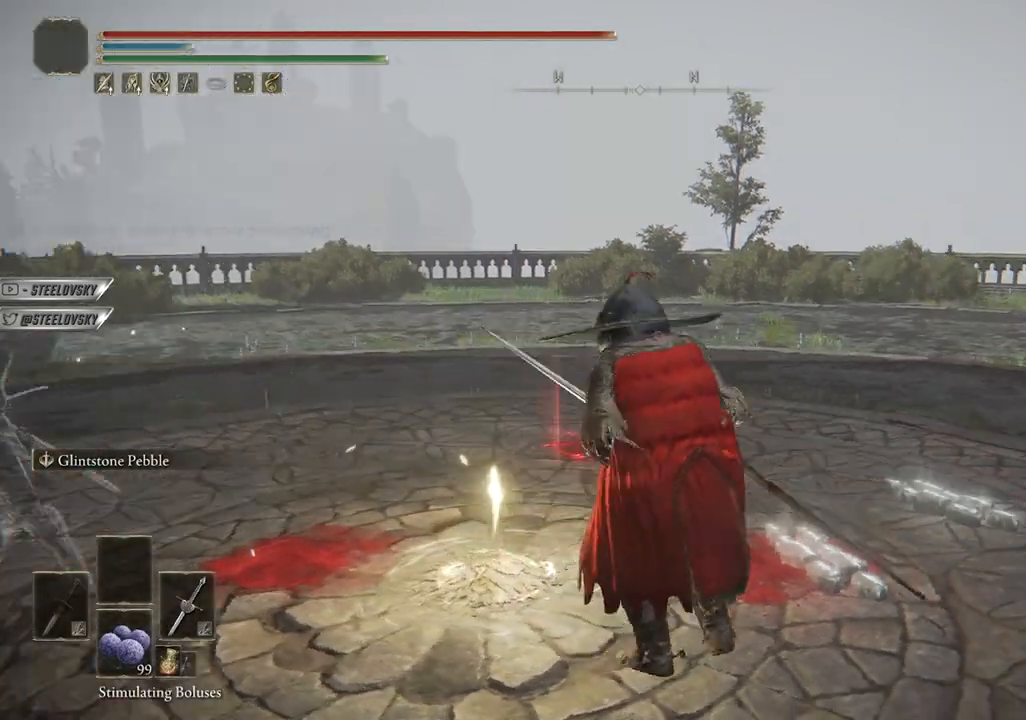
{"dt_ms": 500, "buttons": ["CIRCLE", "L1"], "left_stick": "up-right", "right_stick": "center", "events": [[33, "right_stick", "center"], [350, "right_stick", "left"], [417, "CIRCLE", "down"], [450, "L1", "down"], [483, "right_stick", "center"]]}
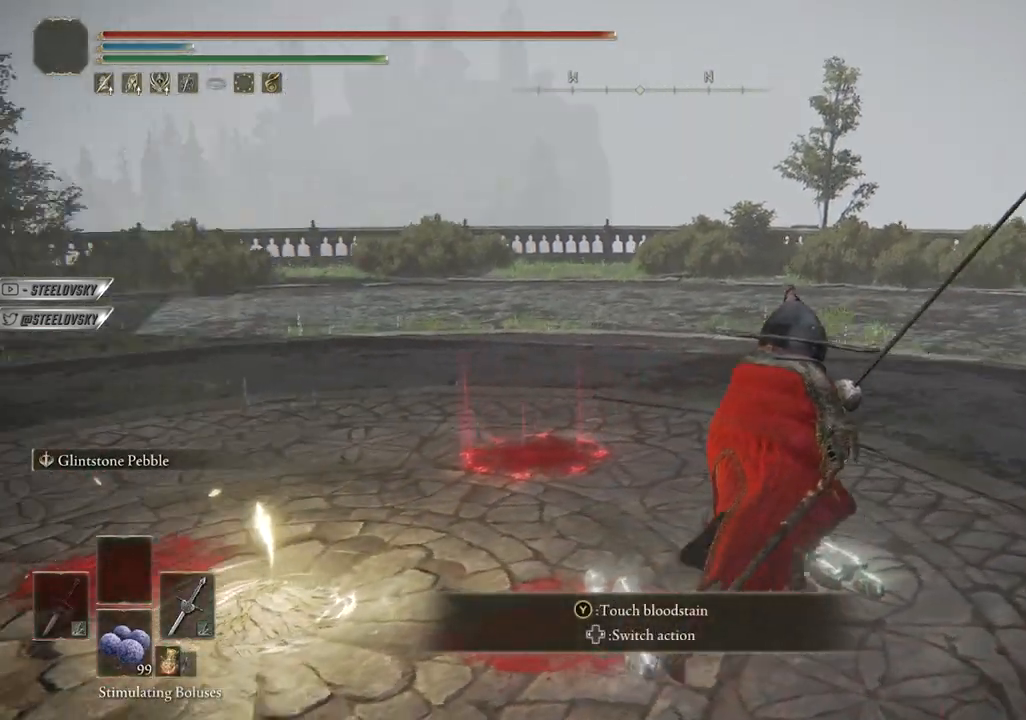
{"dt_ms": 500, "buttons": ["CIRCLE", "L1"], "left_stick": "up-right", "right_stick": "left", "events": [[183, "right_stick", "left"]]}
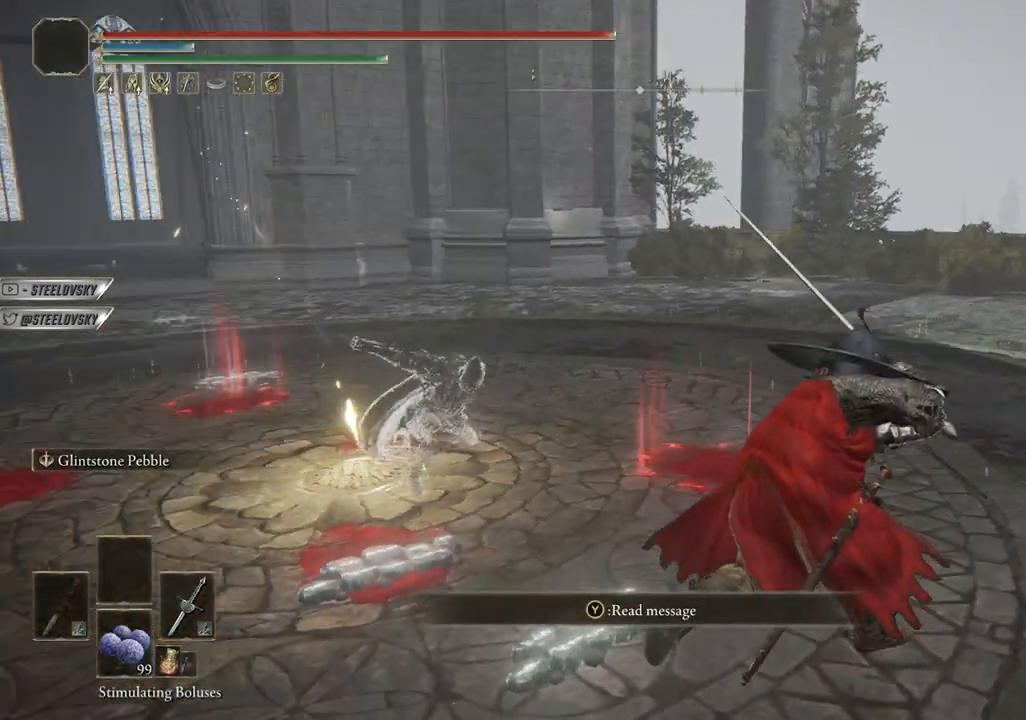
{"dt_ms": 500, "buttons": ["CIRCLE"], "left_stick": "up-right", "right_stick": "left", "events": [[50, "right_stick", "center"], [100, "L1", "up"], [233, "right_stick", "left"]]}
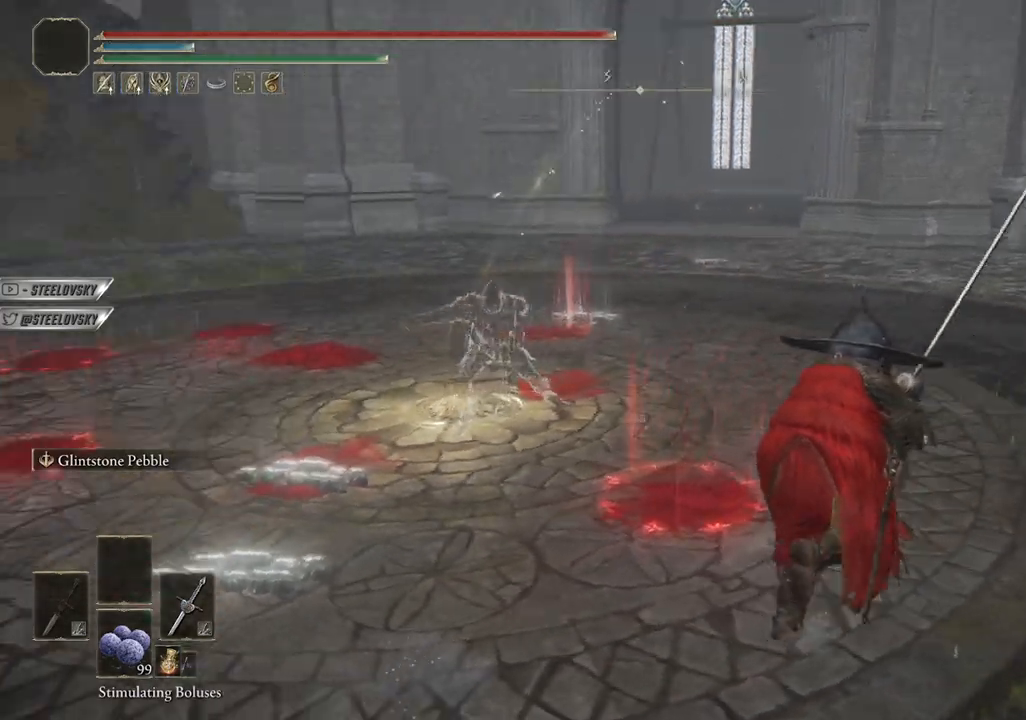
{"dt_ms": 500, "buttons": [], "left_stick": "up-right", "right_stick": "left", "events": [[200, "CIRCLE", "up"]]}
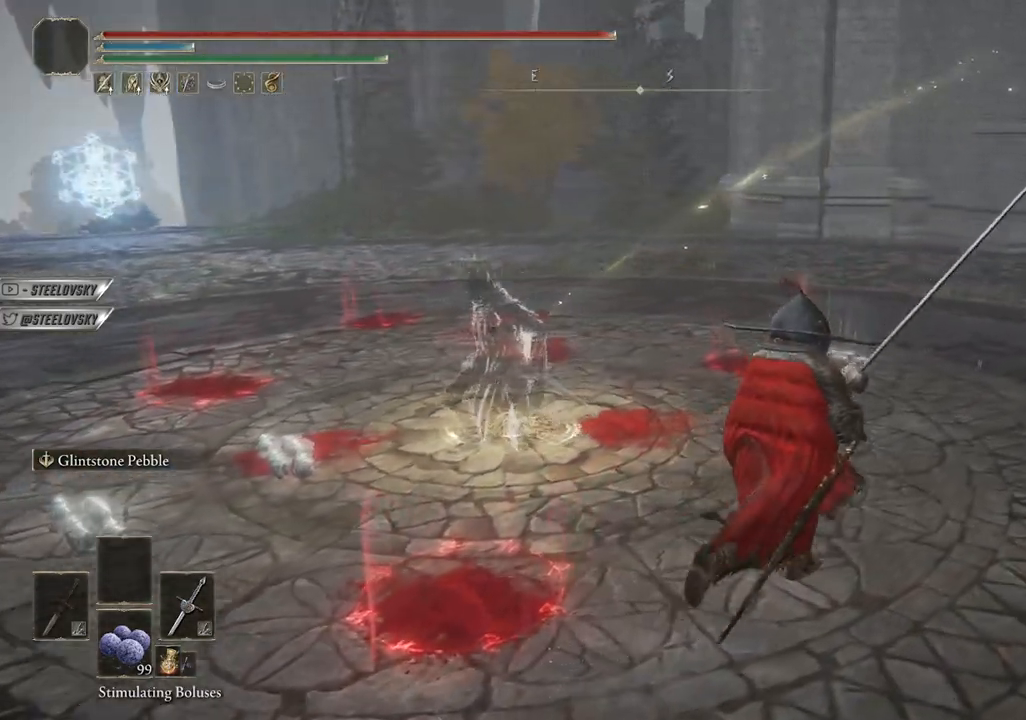
{"dt_ms": 500, "buttons": [], "left_stick": "up-right", "right_stick": "left", "events": [[417, "left_stick", "center"], [467, "left_stick", "up-right"]]}
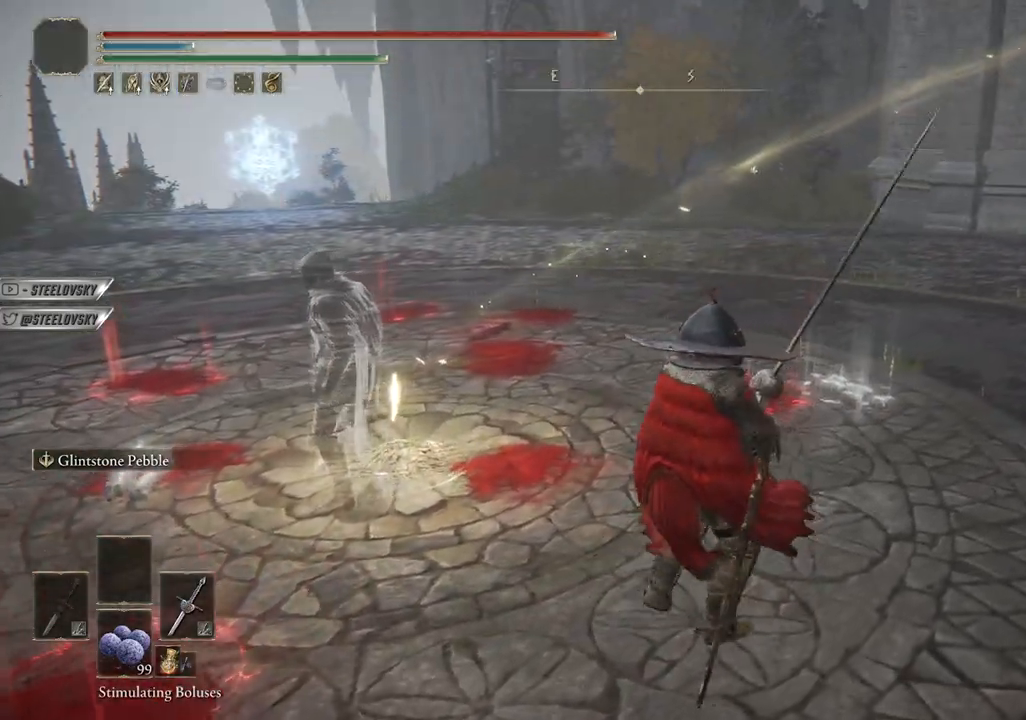
{"dt_ms": 500, "buttons": [], "left_stick": "center", "right_stick": "left", "events": [[67, "left_stick", "center"]]}
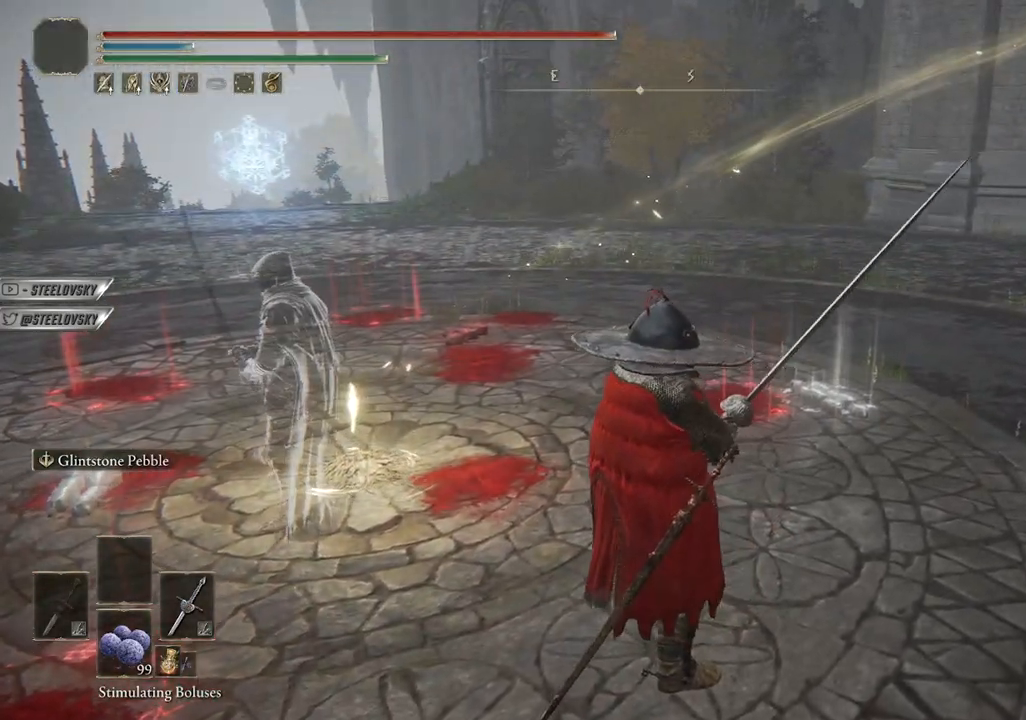
{"dt_ms": 500, "buttons": ["CIRCLE", "L1"], "left_stick": "up-right", "right_stick": "left", "events": [[183, "left_stick", "up-right"], [350, "CIRCLE", "down"], [350, "L1", "down"]]}
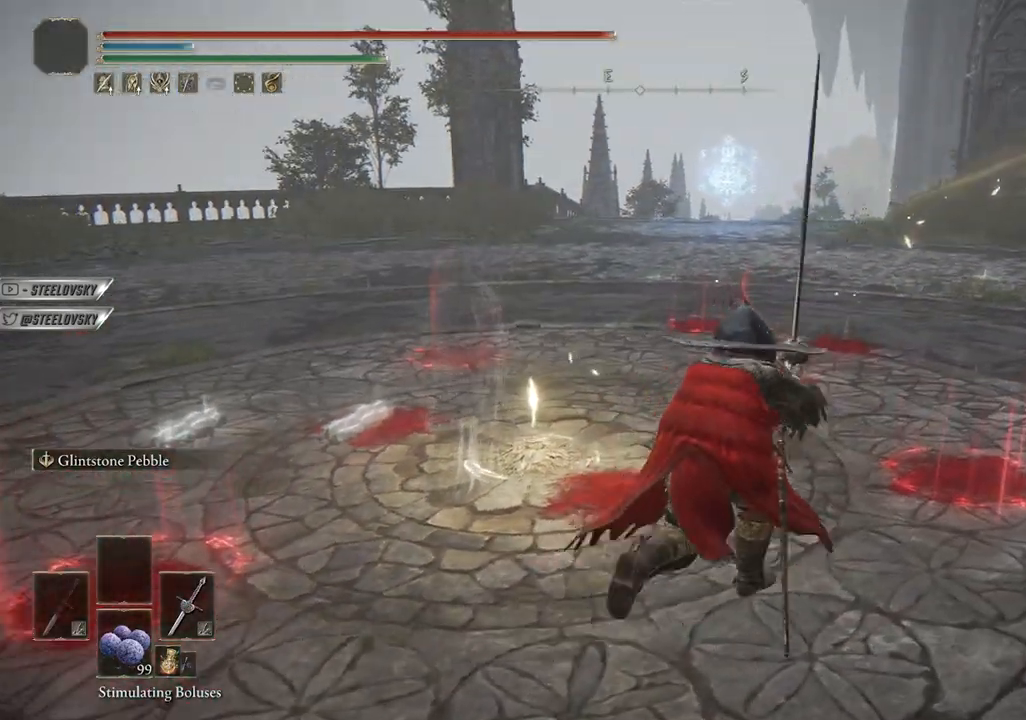
{"dt_ms": 500, "buttons": ["CIRCLE", "L1"], "left_stick": "up-right", "right_stick": "down-left", "events": [[400, "right_stick", "down-left"]]}
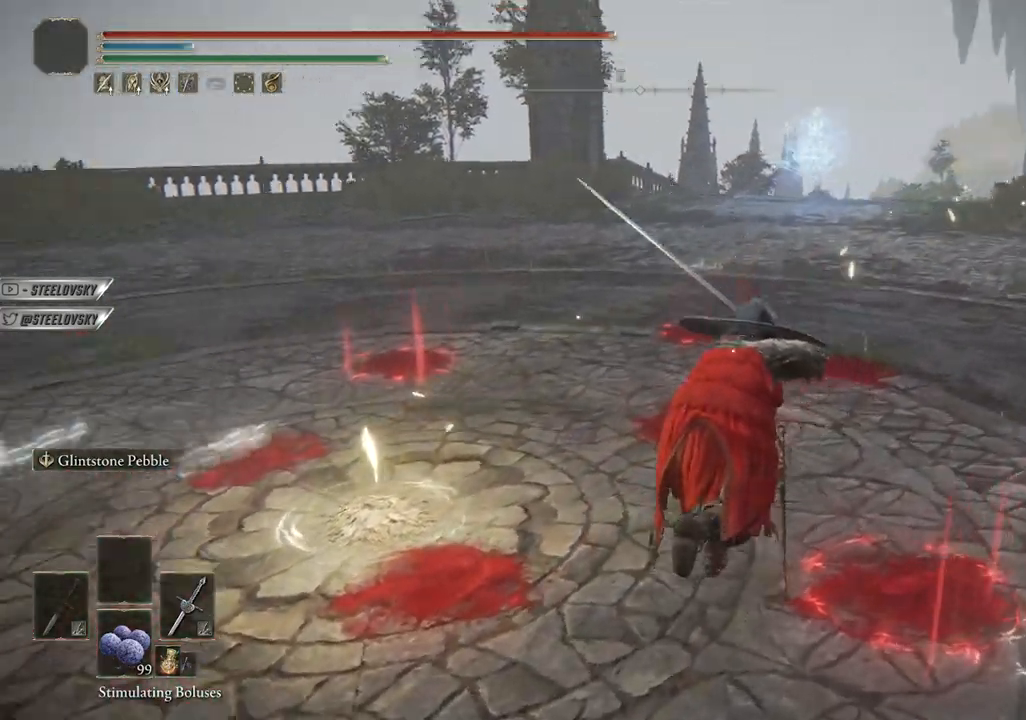
{"dt_ms": 500, "buttons": [], "left_stick": "up-right", "right_stick": "center", "events": [[17, "L1", "up"], [283, "right_stick", "center"], [400, "CIRCLE", "up"]]}
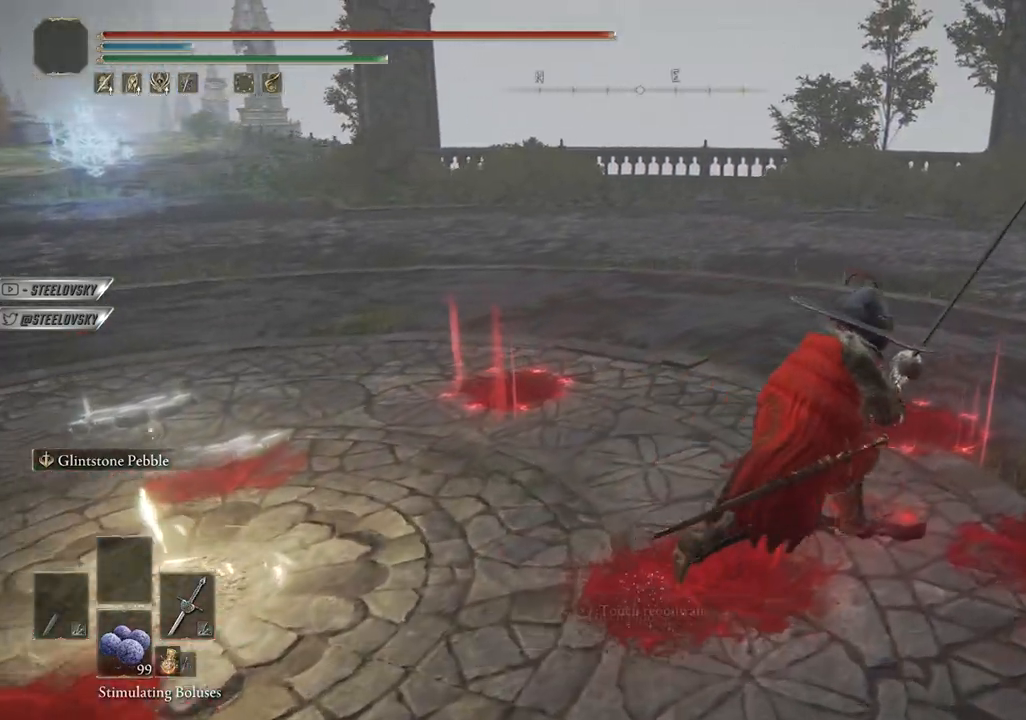
{"dt_ms": 1000, "buttons": [], "left_stick": "up-right", "right_stick": "up"}